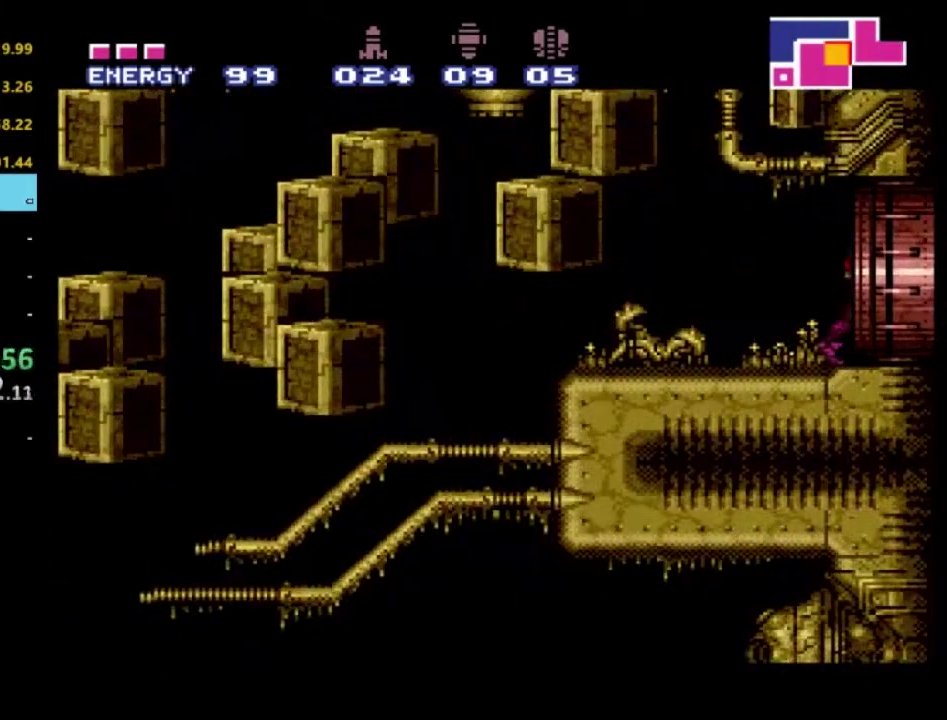
Gameplay with a controller (Xbox layout); each line is a JSON object with the inputs held at the frame after it. "events" lists button and stick changes between this image and that frame as [ms after this image, input, new state], when the widget could be followed in between. Not read: L3 R3.
{"buttons": ["R2"], "left_stick": "center", "right_stick": "center", "events": [[450, "DPAD_RIGHT", "up"]]}
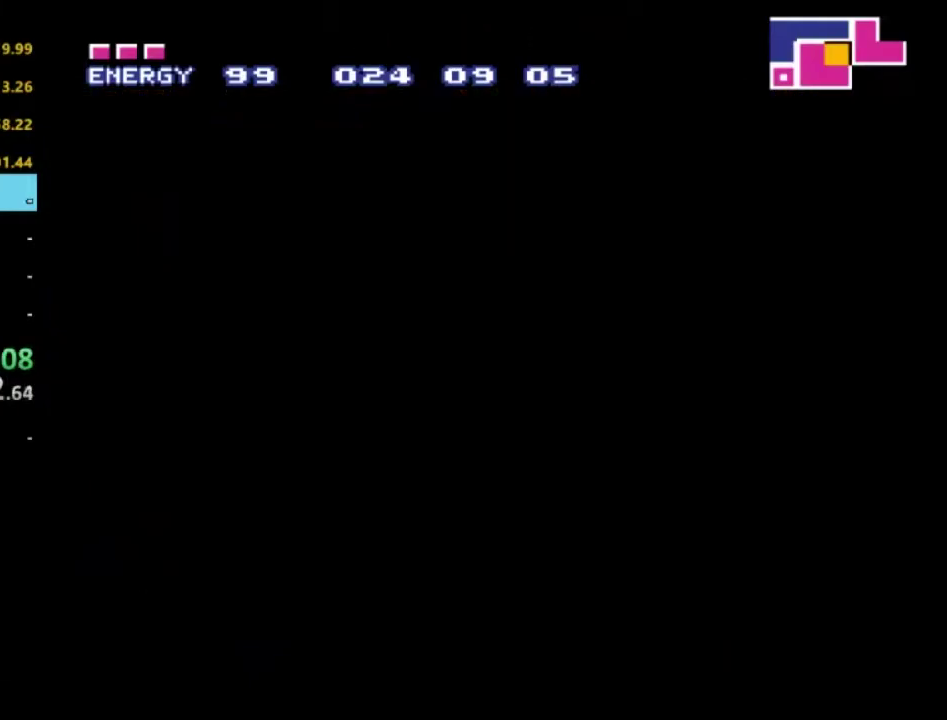
{"buttons": ["R2"], "left_stick": "center", "right_stick": "center", "events": []}
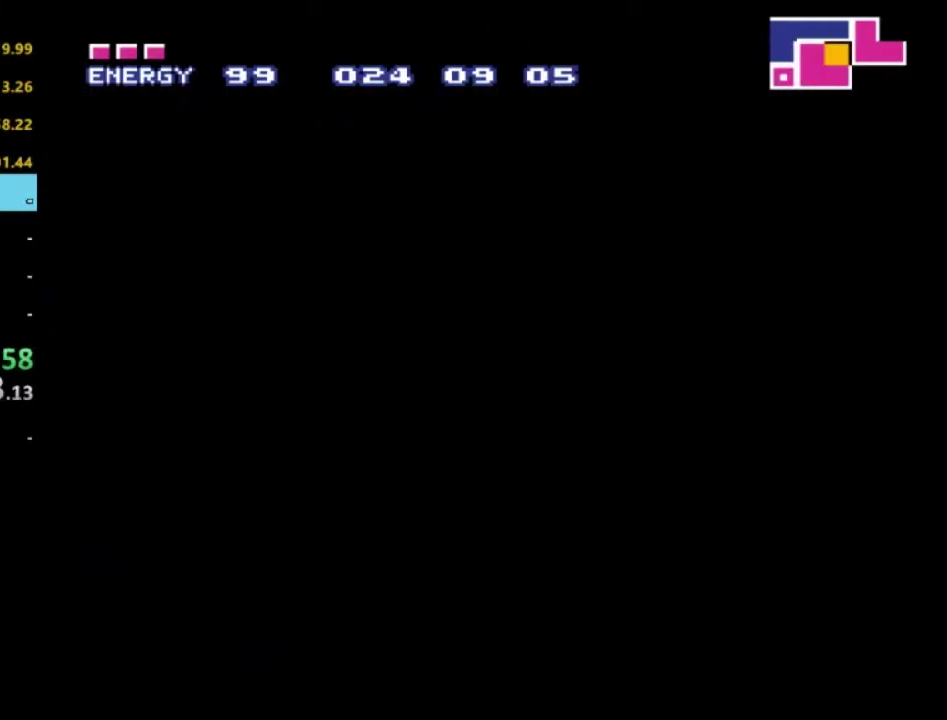
{"buttons": ["R2"], "left_stick": "center", "right_stick": "center", "events": []}
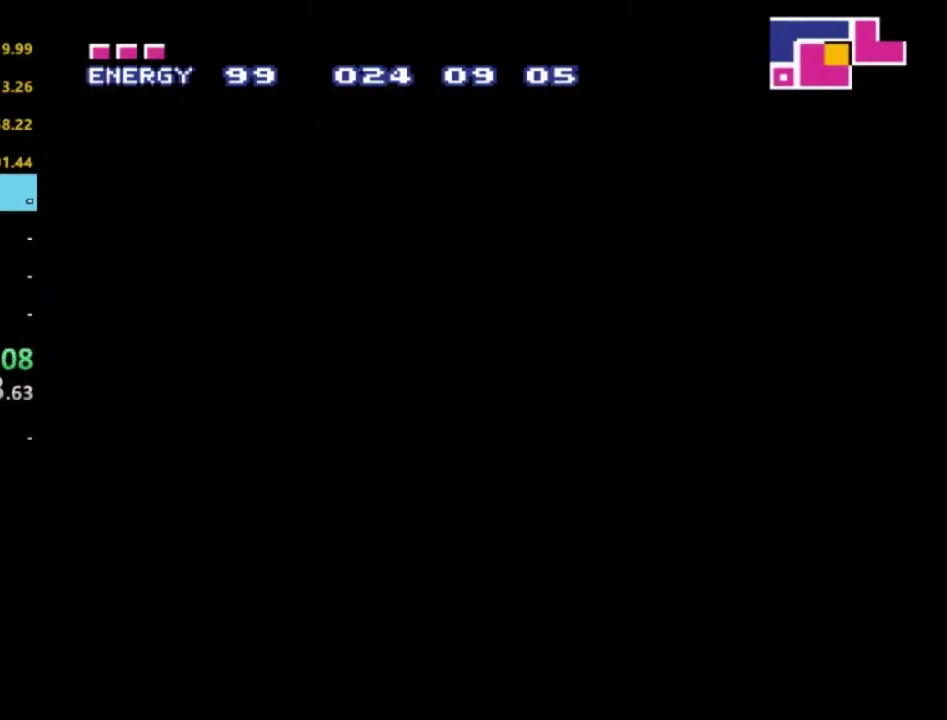
{"buttons": ["R2"], "left_stick": "center", "right_stick": "center", "events": []}
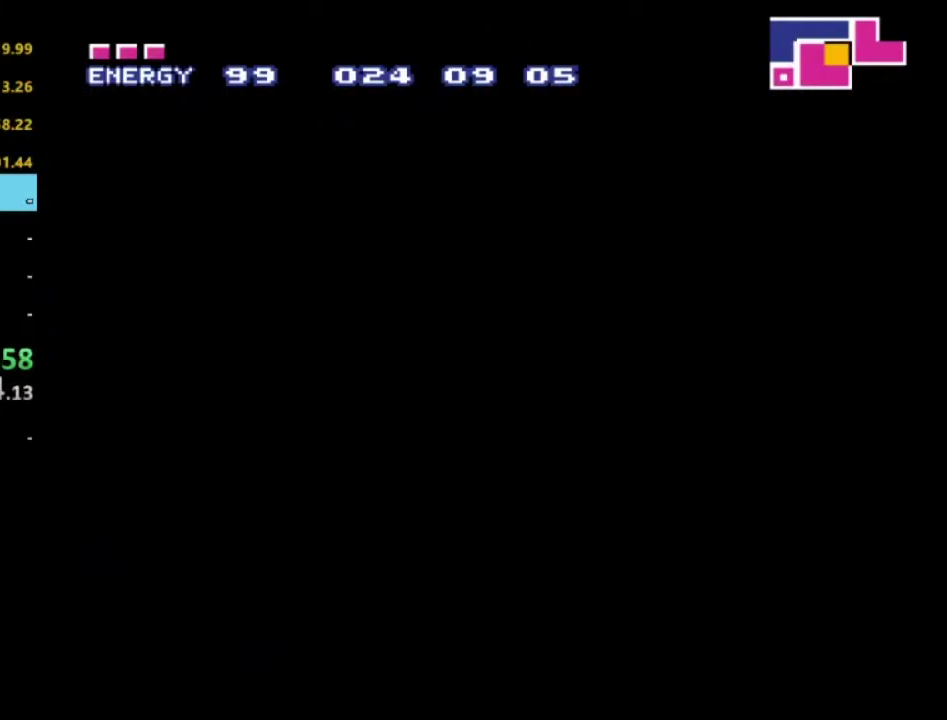
{"buttons": ["R2"], "left_stick": "center", "right_stick": "center", "events": []}
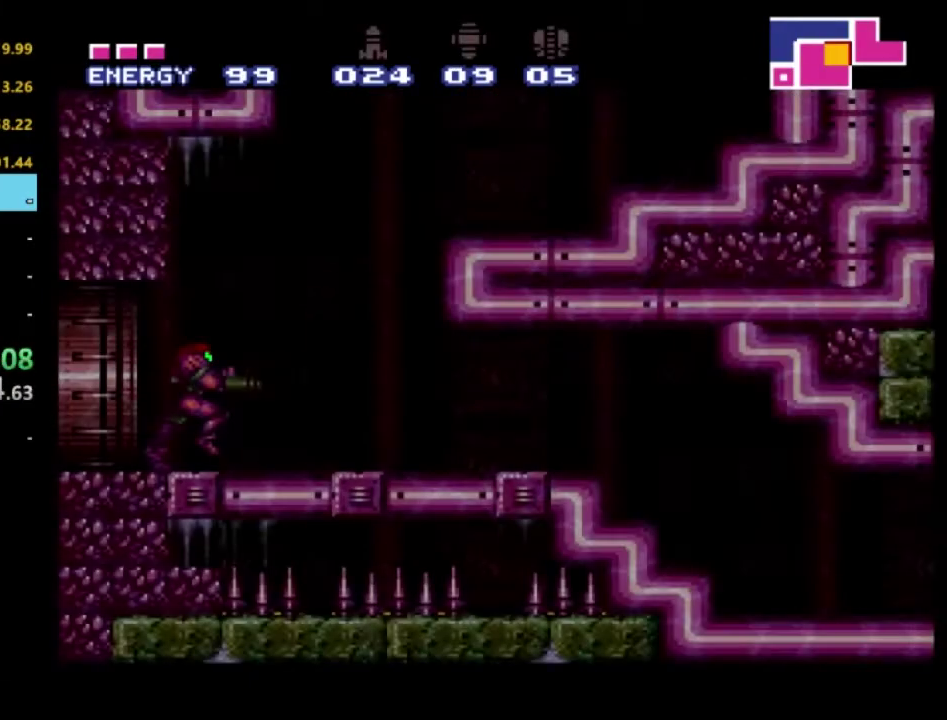
{"buttons": ["A", "R2", "DPAD_RIGHT"], "left_stick": "center", "right_stick": "center", "events": [[117, "DPAD_RIGHT", "down"], [217, "A", "down"]]}
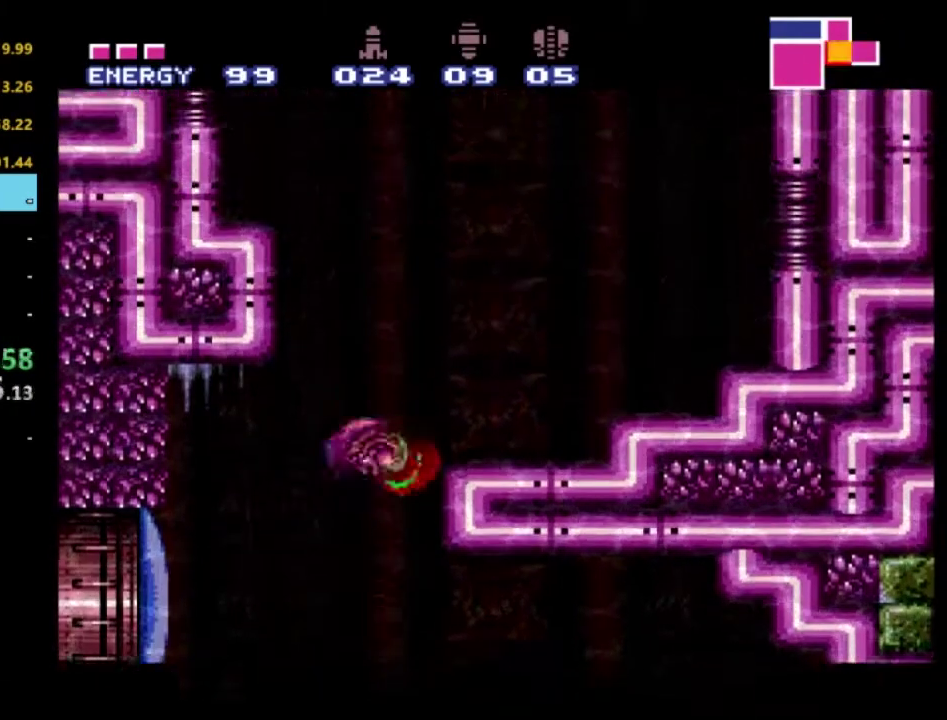
{"buttons": ["R2", "DPAD_LEFT"], "left_stick": "center", "right_stick": "center", "events": [[317, "DPAD_RIGHT", "up"], [450, "DPAD_LEFT", "down"], [467, "A", "up"]]}
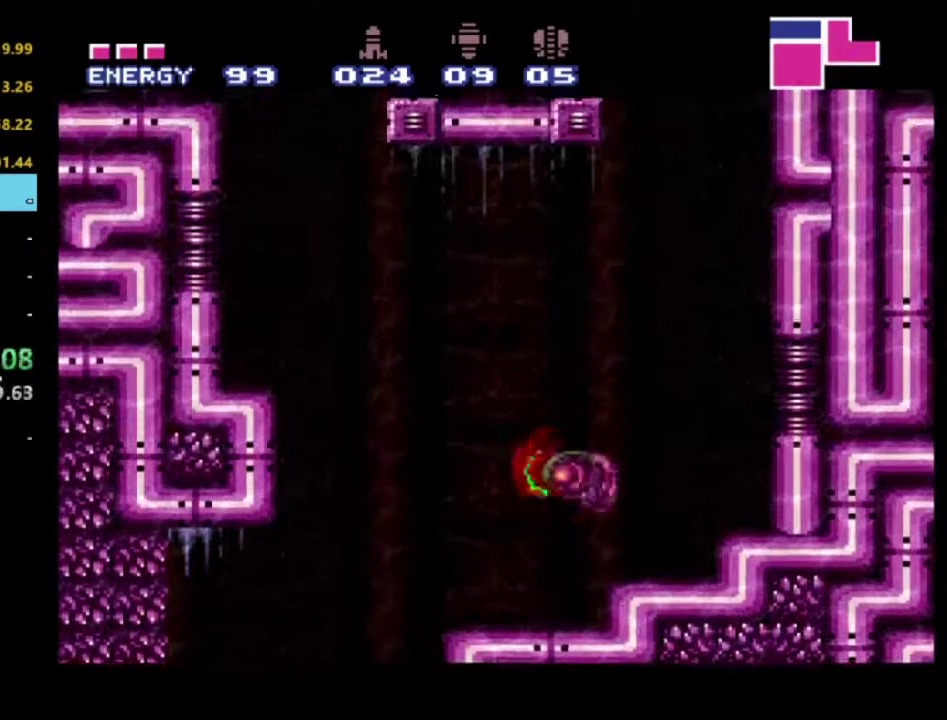
{"buttons": ["A", "R2", "DPAD_LEFT"], "left_stick": "center", "right_stick": "center", "events": [[133, "A", "down"]]}
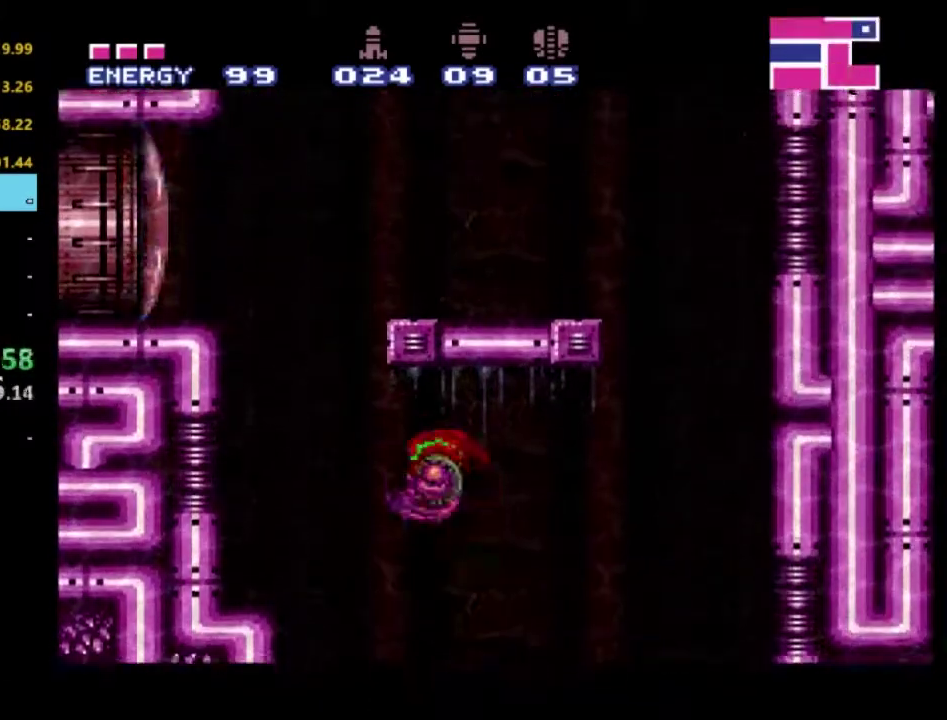
{"buttons": ["A", "R2", "DPAD_RIGHT"], "left_stick": "center", "right_stick": "center", "events": [[100, "A", "up"], [400, "DPAD_LEFT", "up"], [417, "A", "down"], [467, "DPAD_RIGHT", "down"]]}
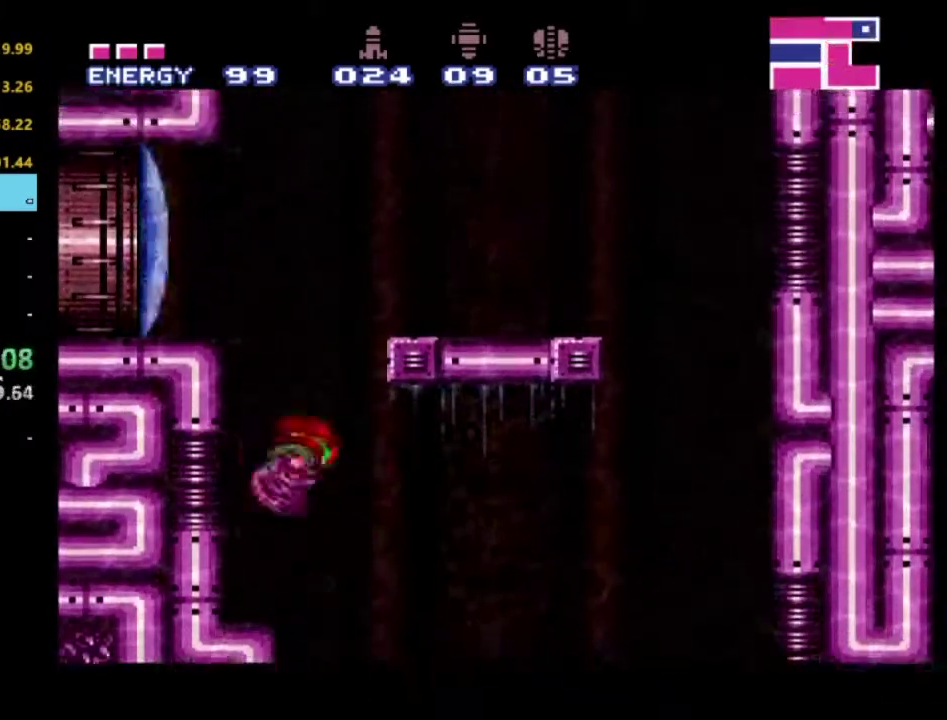
{"buttons": ["A", "R2"], "left_stick": "center", "right_stick": "center", "events": [[450, "DPAD_RIGHT", "up"]]}
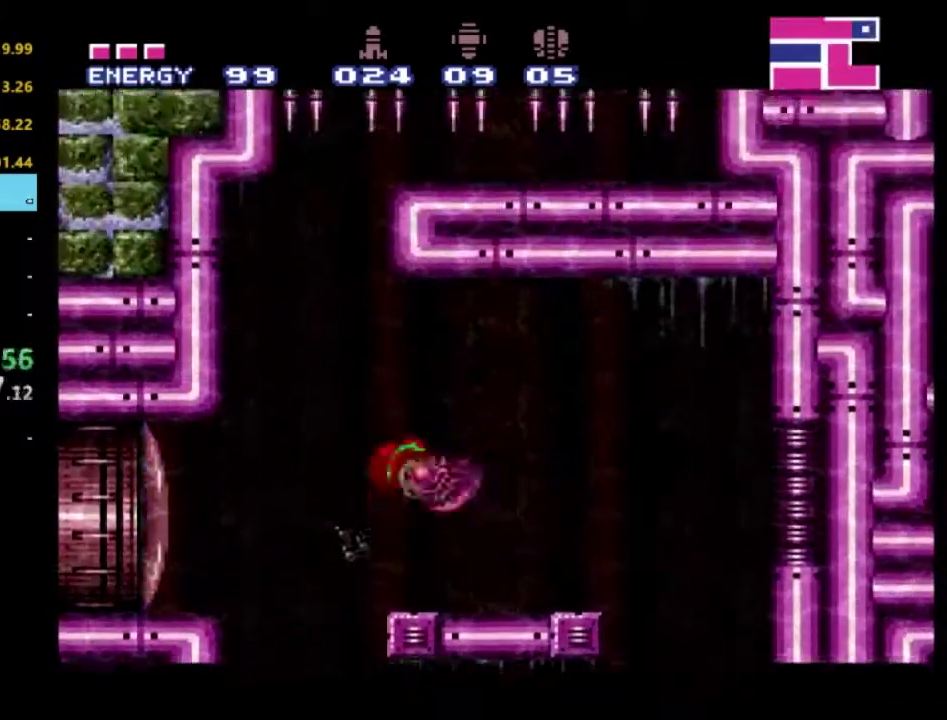
{"buttons": ["R2"], "left_stick": "center", "right_stick": "center", "events": [[100, "A", "up"], [317, "DPAD_LEFT", "down"], [417, "DPAD_LEFT", "up"]]}
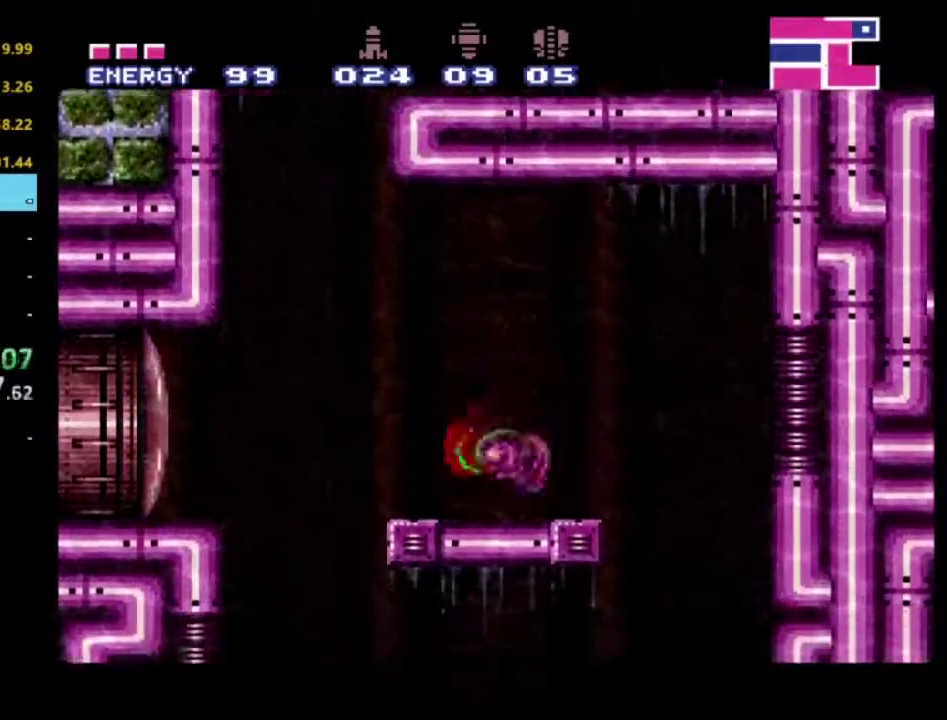
{"buttons": ["A", "R2", "DPAD_LEFT"], "left_stick": "center", "right_stick": "center", "events": [[183, "DPAD_LEFT", "down"], [250, "A", "down"]]}
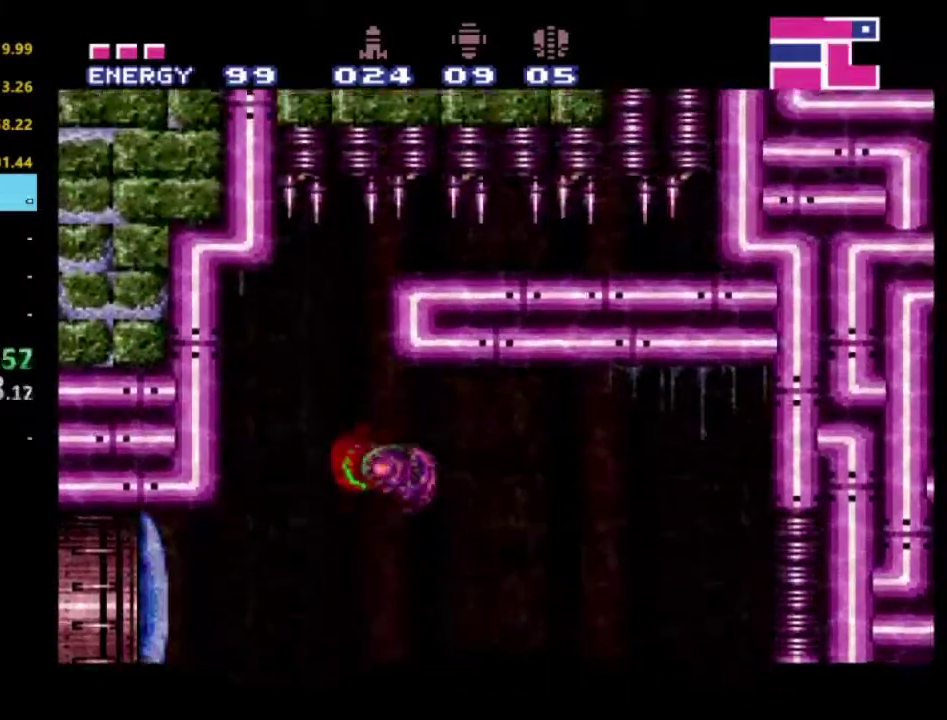
{"buttons": ["A", "R2", "DPAD_RIGHT"], "left_stick": "center", "right_stick": "center", "events": [[217, "DPAD_LEFT", "up"], [267, "DPAD_RIGHT", "down"]]}
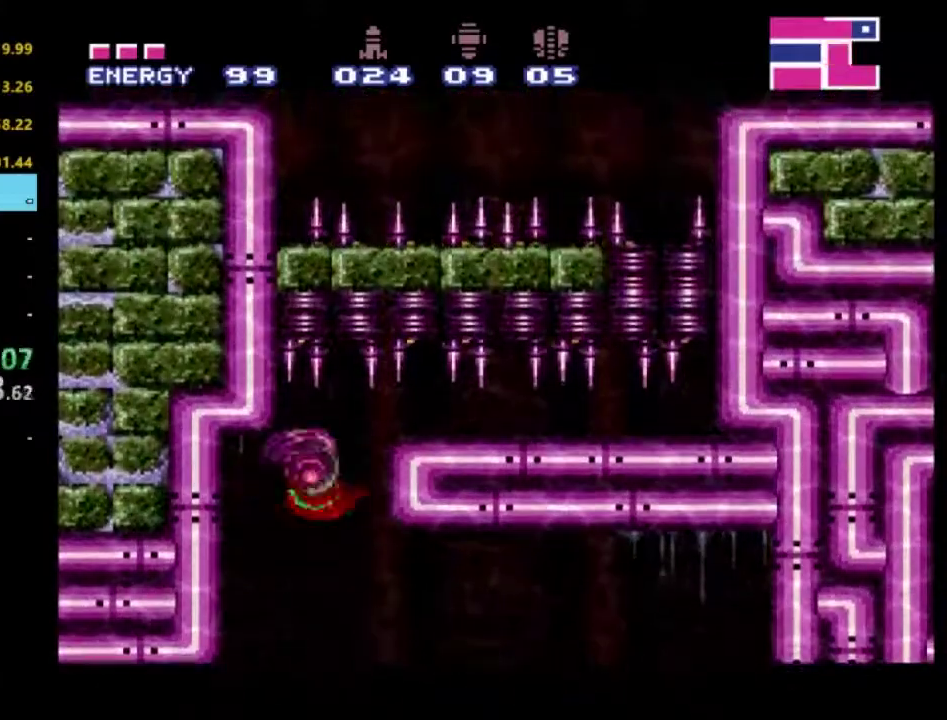
{"buttons": ["A", "R2", "DPAD_RIGHT"], "left_stick": "center", "right_stick": "center", "events": [[83, "A", "up"], [250, "A", "down"]]}
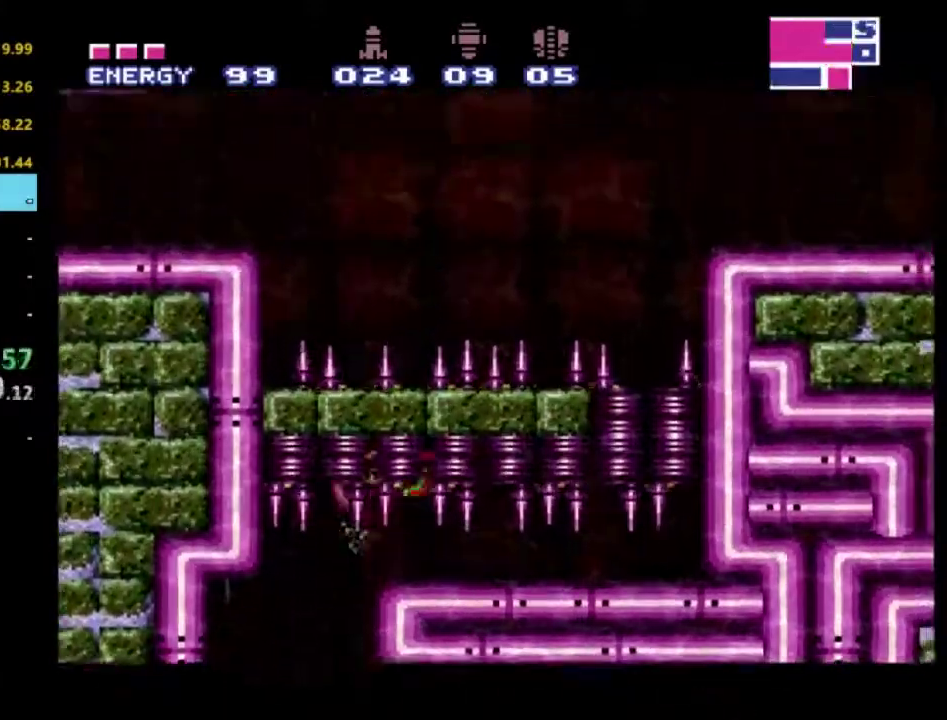
{"buttons": ["R2", "DPAD_RIGHT"], "left_stick": "center", "right_stick": "center", "events": [[83, "A", "up"]]}
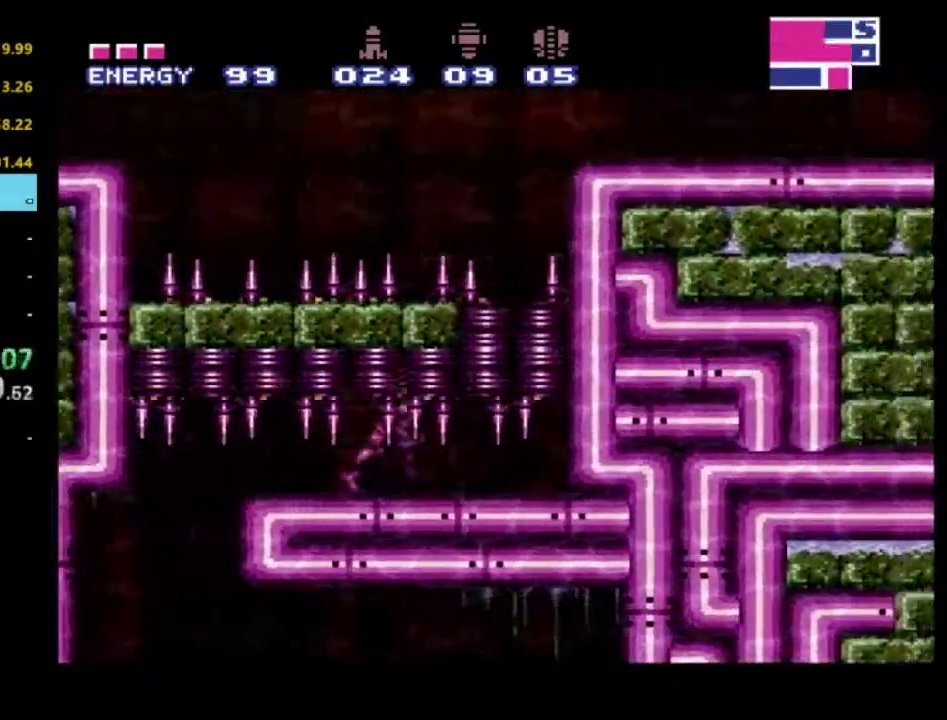
{"buttons": ["A", "R2", "DPAD_LEFT"], "left_stick": "center", "right_stick": "center", "events": [[217, "A", "down"], [233, "DPAD_RIGHT", "up"], [283, "DPAD_LEFT", "down"]]}
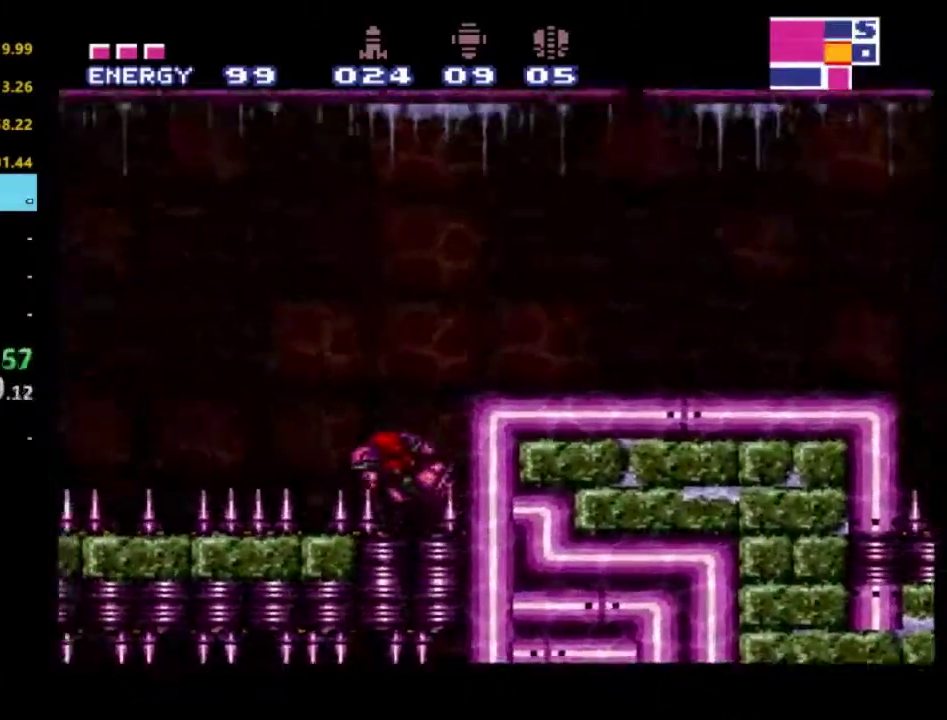
{"buttons": ["R2", "DPAD_LEFT"], "left_stick": "center", "right_stick": "center", "events": [[283, "A", "up"]]}
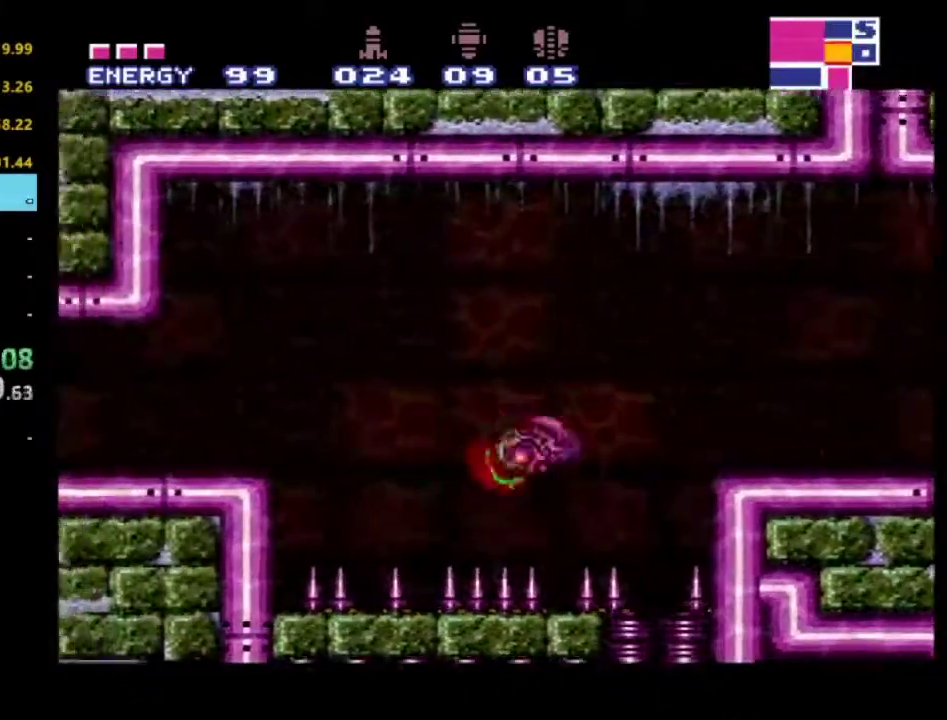
{"buttons": ["R2", "DPAD_LEFT"], "left_stick": "center", "right_stick": "center", "events": [[217, "A", "down"], [383, "A", "up"]]}
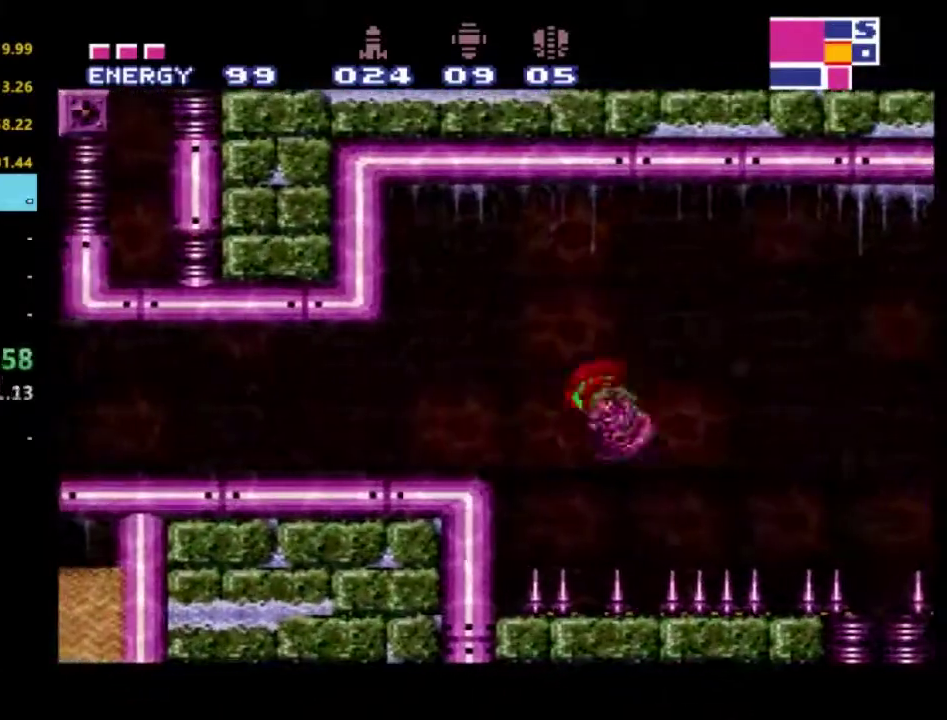
{"buttons": ["A", "R2", "DPAD_LEFT"], "left_stick": "center", "right_stick": "center", "events": [[467, "A", "down"]]}
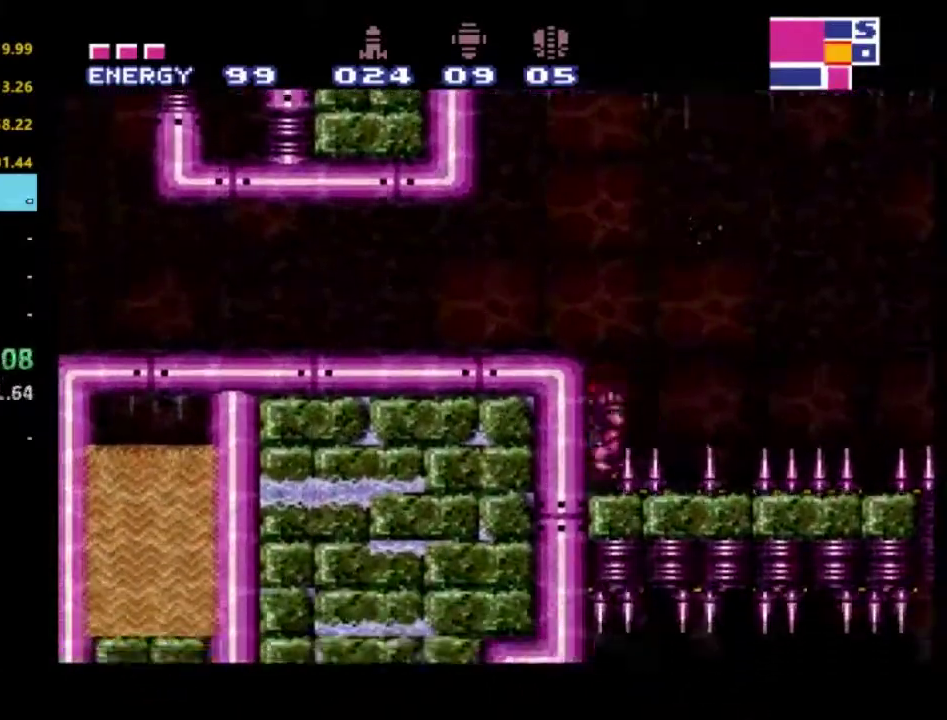
{"buttons": ["R2"], "left_stick": "center", "right_stick": "center", "events": [[133, "A", "up"], [300, "DPAD_LEFT", "up"]]}
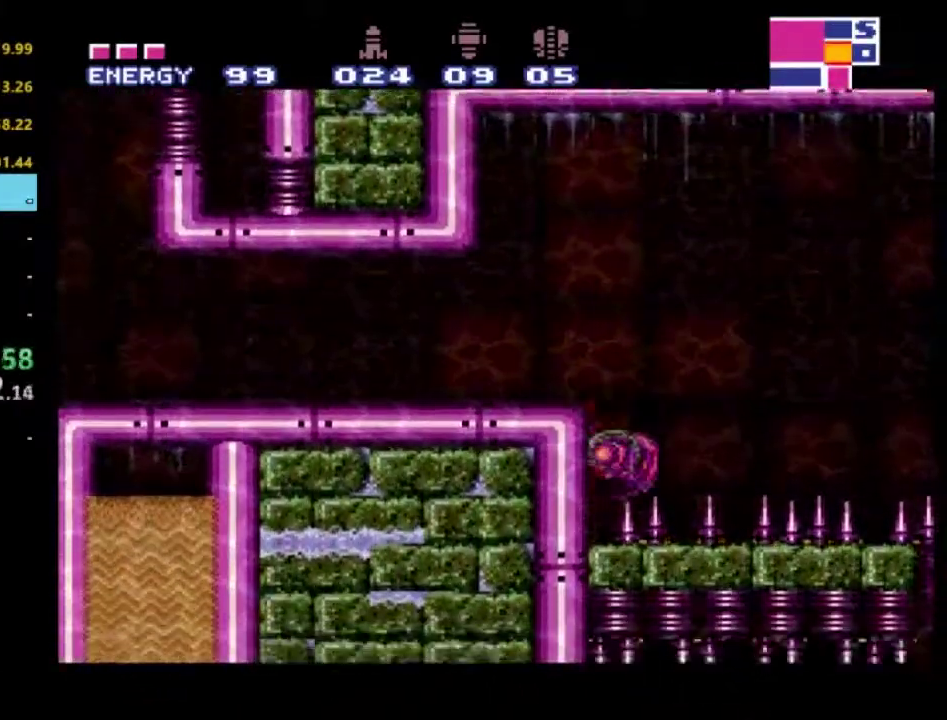
{"buttons": ["R2", "DPAD_LEFT"], "left_stick": "center", "right_stick": "center", "events": [[133, "A", "down"], [183, "DPAD_LEFT", "down"], [400, "A", "up"]]}
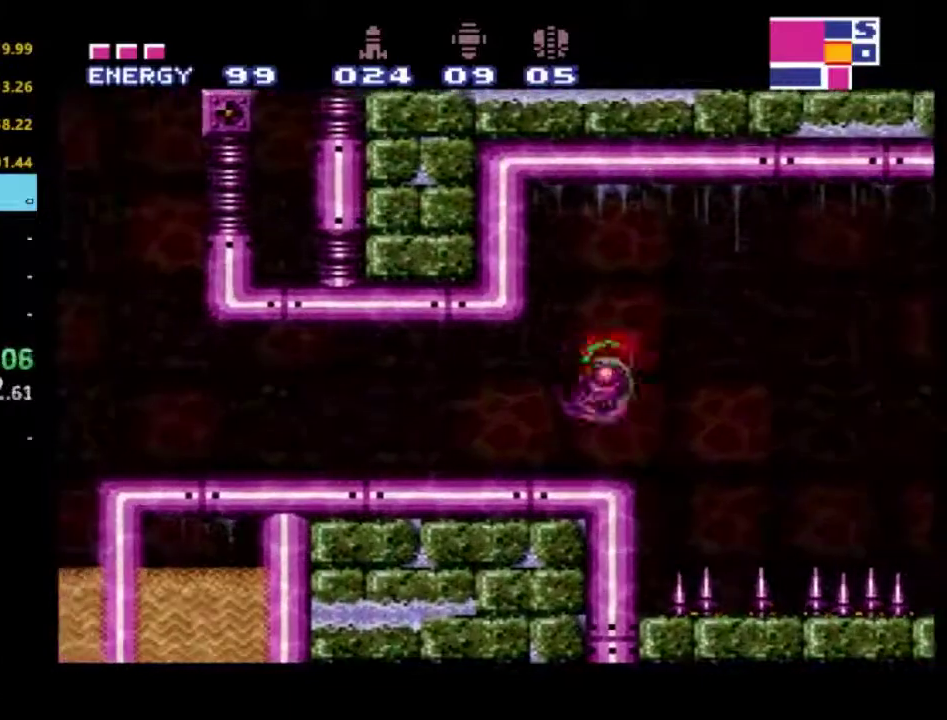
{"buttons": ["R2", "DPAD_LEFT"], "left_stick": "center", "right_stick": "center", "events": [[50, "DPAD_LEFT", "up"], [317, "R2", "up"], [433, "DPAD_LEFT", "down"], [500, "R2", "down"]]}
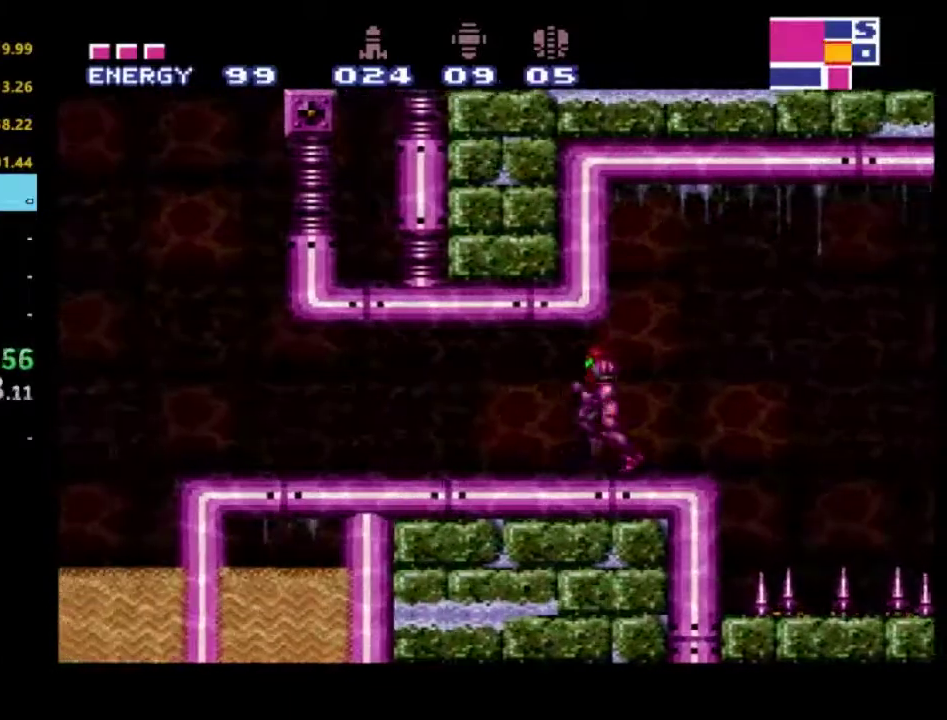
{"buttons": ["A", "R2", "DPAD_LEFT"], "left_stick": "center", "right_stick": "center", "events": [[433, "A", "down"]]}
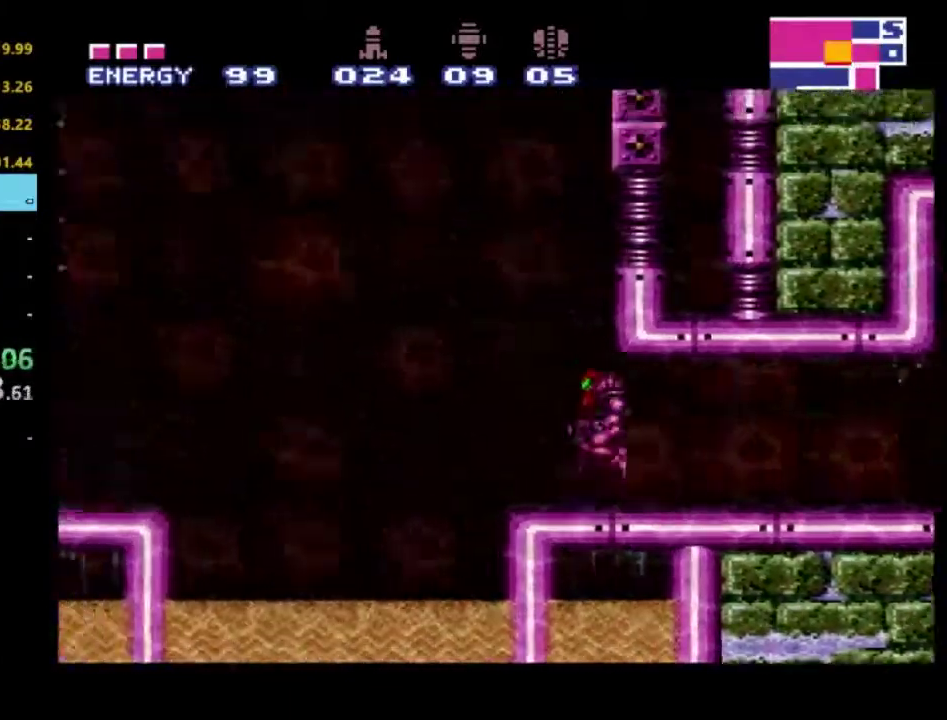
{"buttons": ["A", "R2", "DPAD_LEFT"], "left_stick": "center", "right_stick": "center", "events": [[133, "DPAD_LEFT", "up"], [183, "DPAD_RIGHT", "down"], [417, "DPAD_RIGHT", "up"], [483, "DPAD_LEFT", "down"]]}
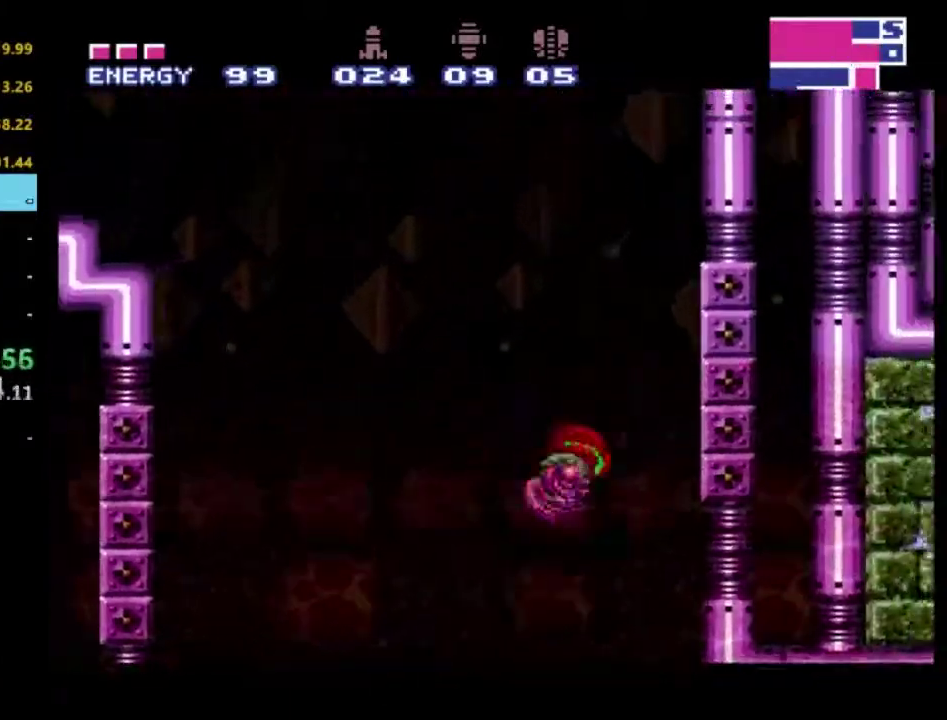
{"buttons": ["A", "R2"], "left_stick": "center", "right_stick": "center", "events": [[167, "A", "up"], [233, "DPAD_LEFT", "up"], [300, "A", "down"]]}